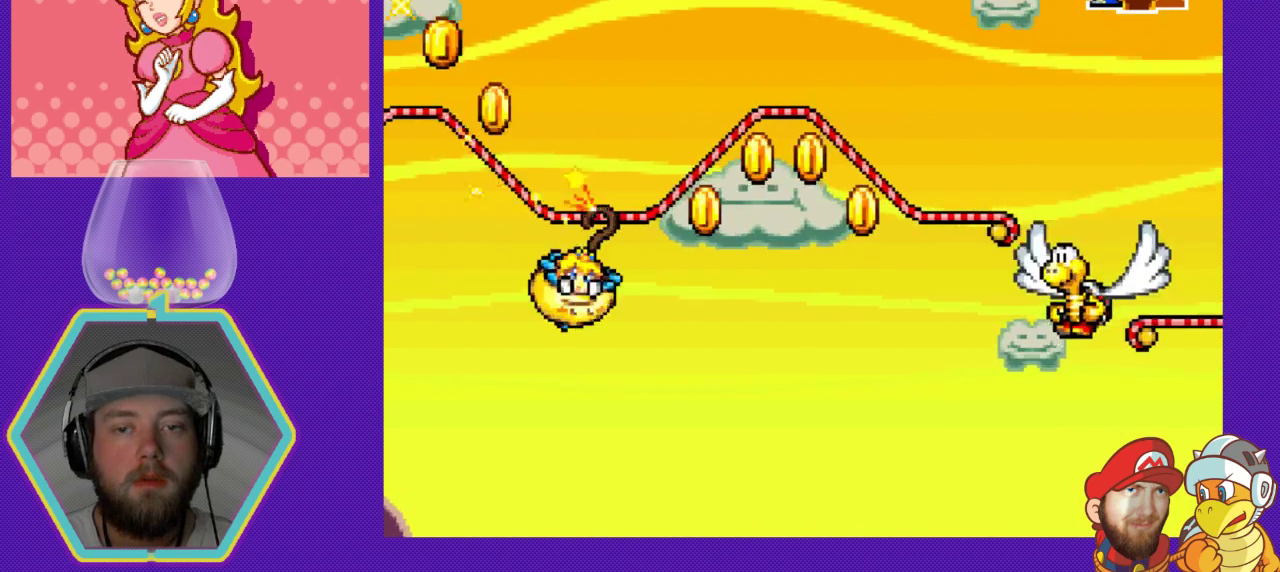
Gameplay with a controller (Nintendo layout); each line is a JSON object with the inputs held at the frame after it. "events" lists button and stick changes between this image and that frame as [ms after this image, input, new state], when the widget could be followed in between. Not read: L3 R3.
{"buttons": ["DPAD_RIGHT"], "events": []}
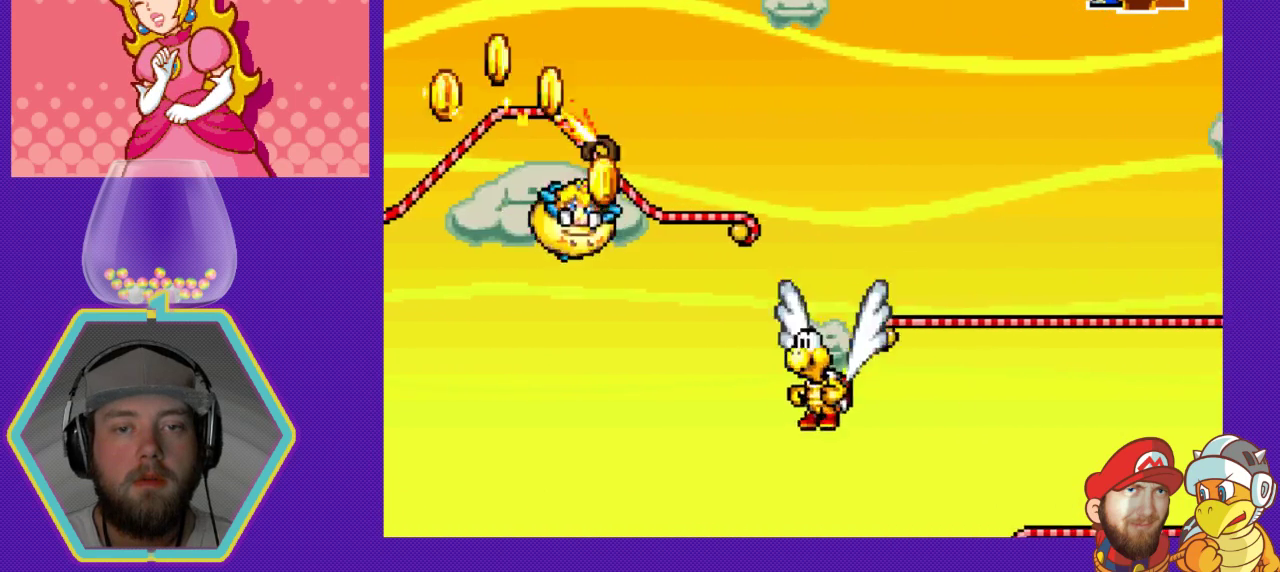
{"buttons": ["A", "DPAD_RIGHT"], "events": [[133, "A", "down"]]}
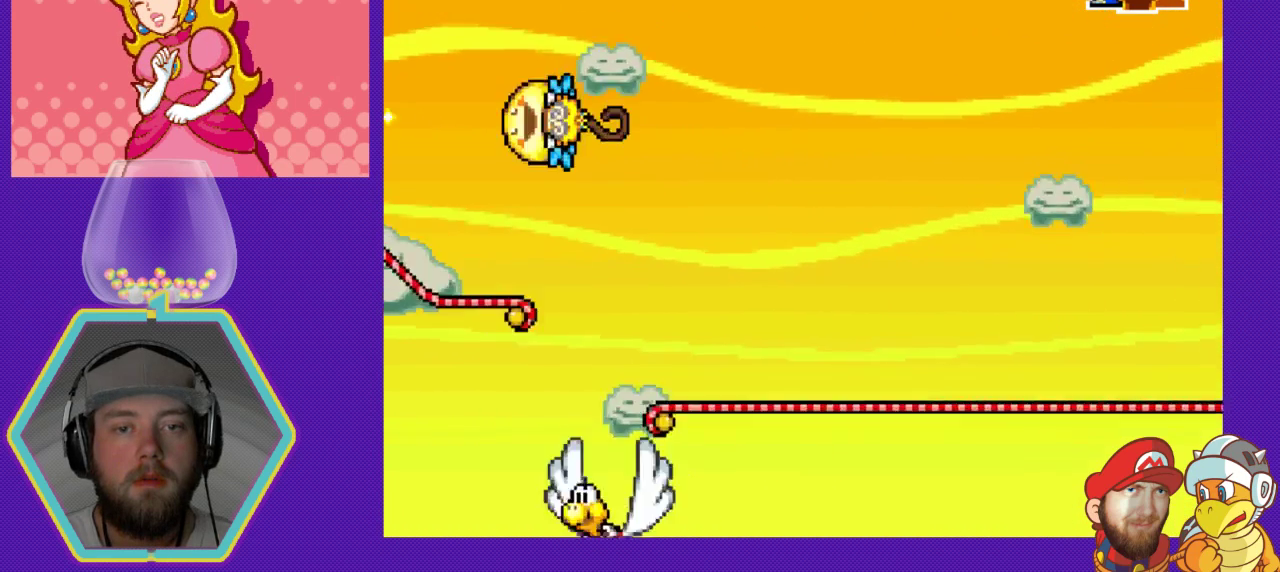
{"buttons": ["DPAD_RIGHT"], "events": [[133, "A", "up"]]}
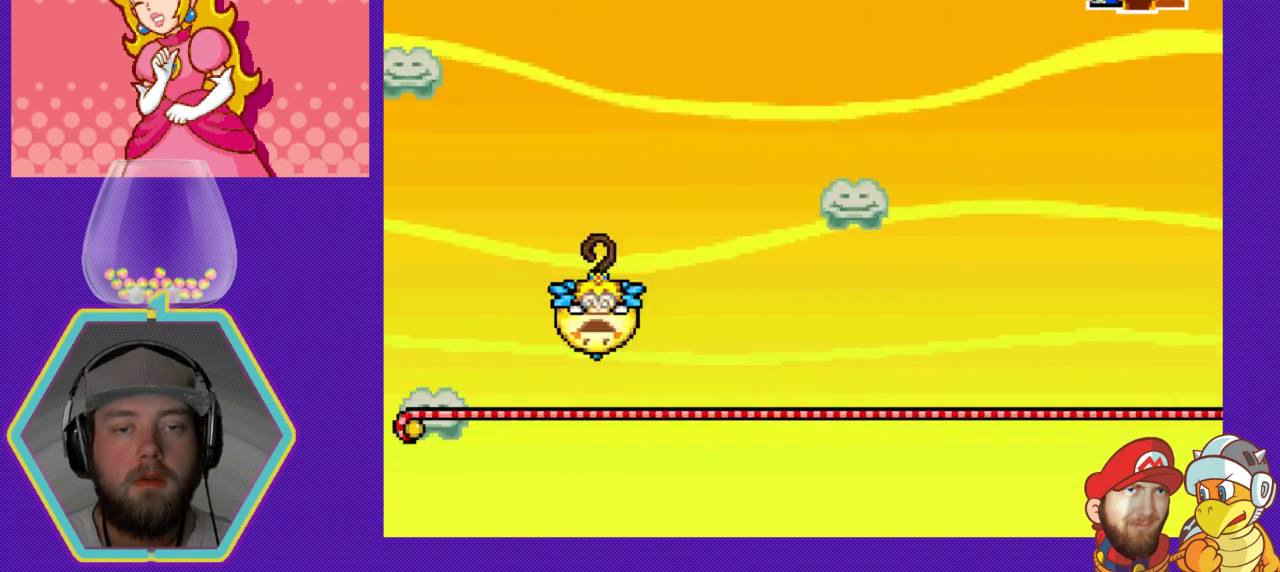
{"buttons": ["DPAD_RIGHT"], "events": []}
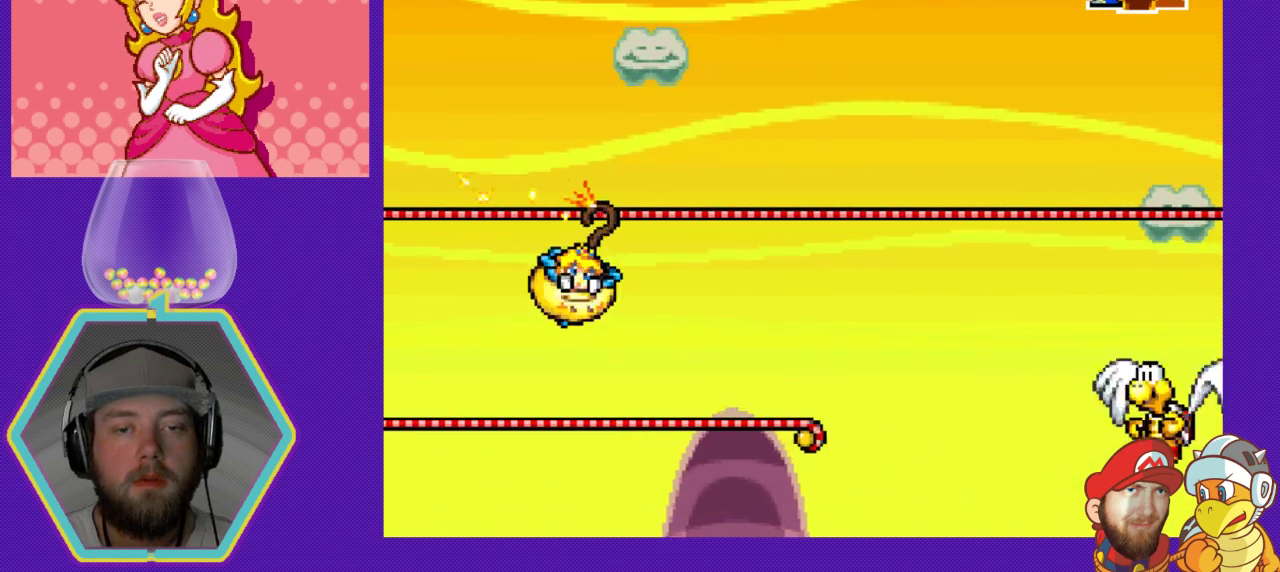
{"buttons": ["DPAD_RIGHT"], "events": []}
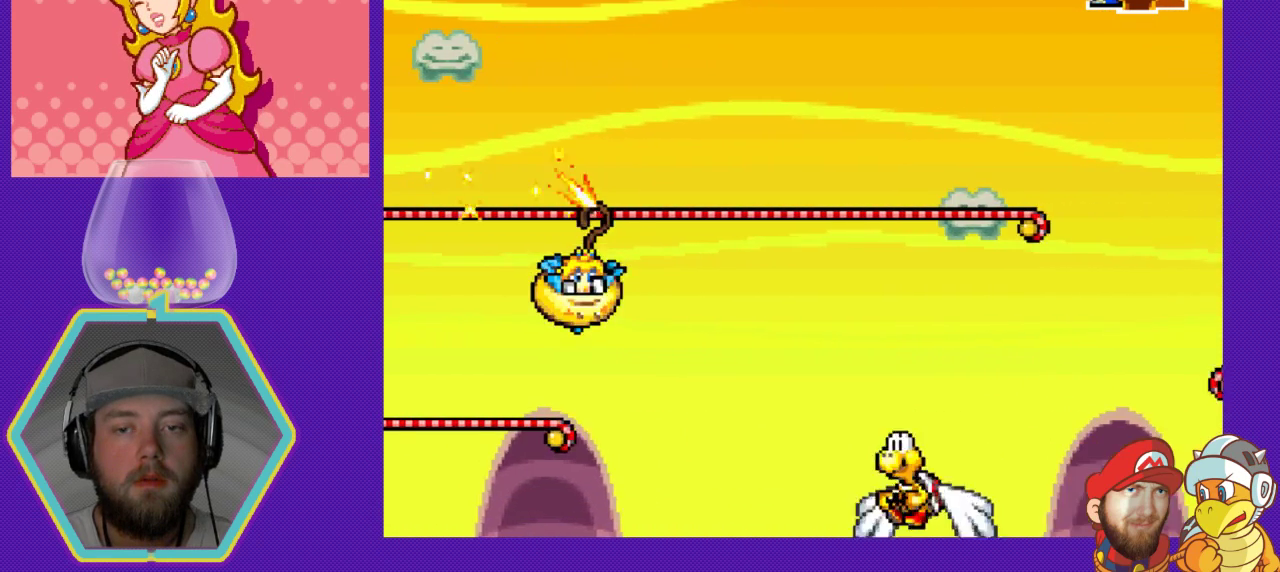
{"buttons": ["DPAD_RIGHT"], "events": []}
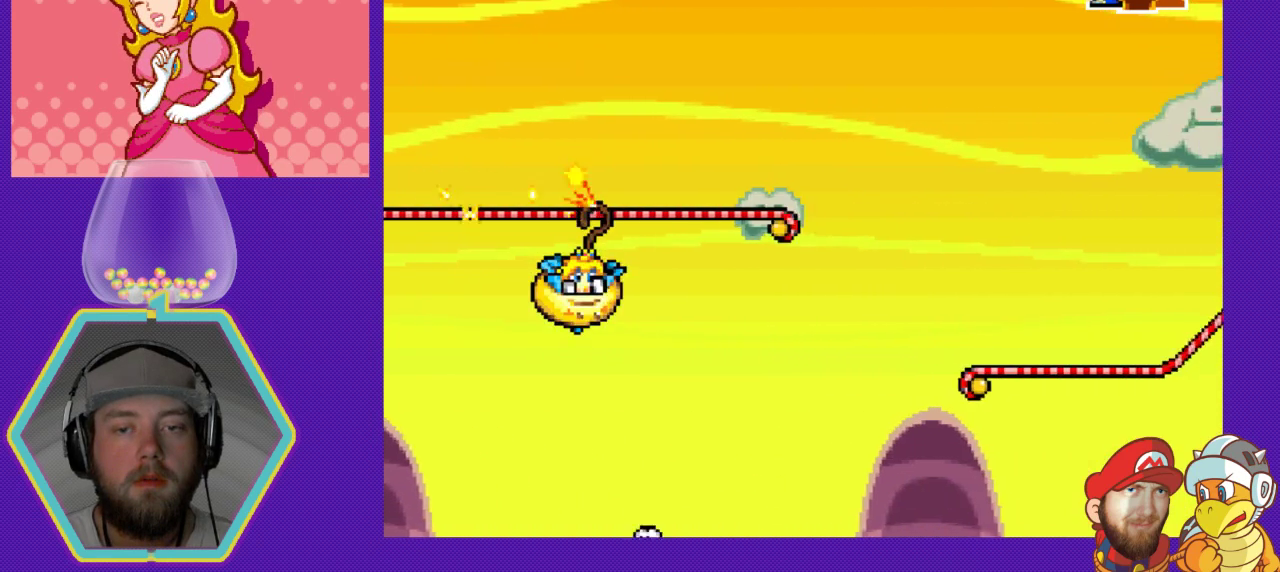
{"buttons": ["DPAD_RIGHT"], "events": [[167, "A", "down"], [367, "A", "up"]]}
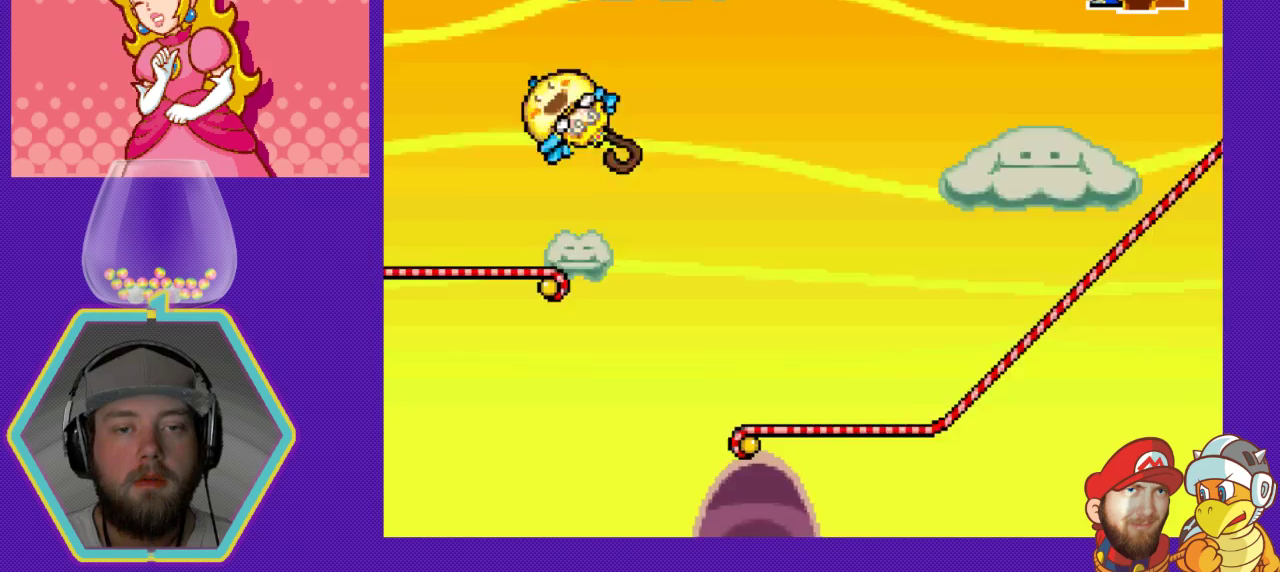
{"buttons": ["DPAD_RIGHT"], "events": []}
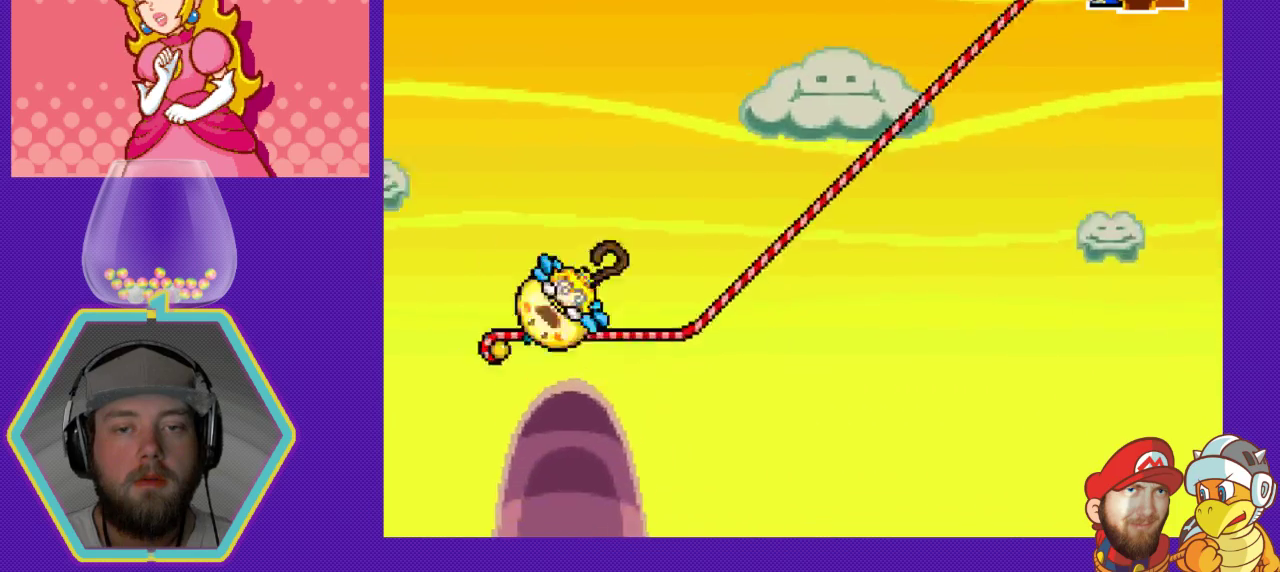
{"buttons": ["DPAD_RIGHT"], "events": []}
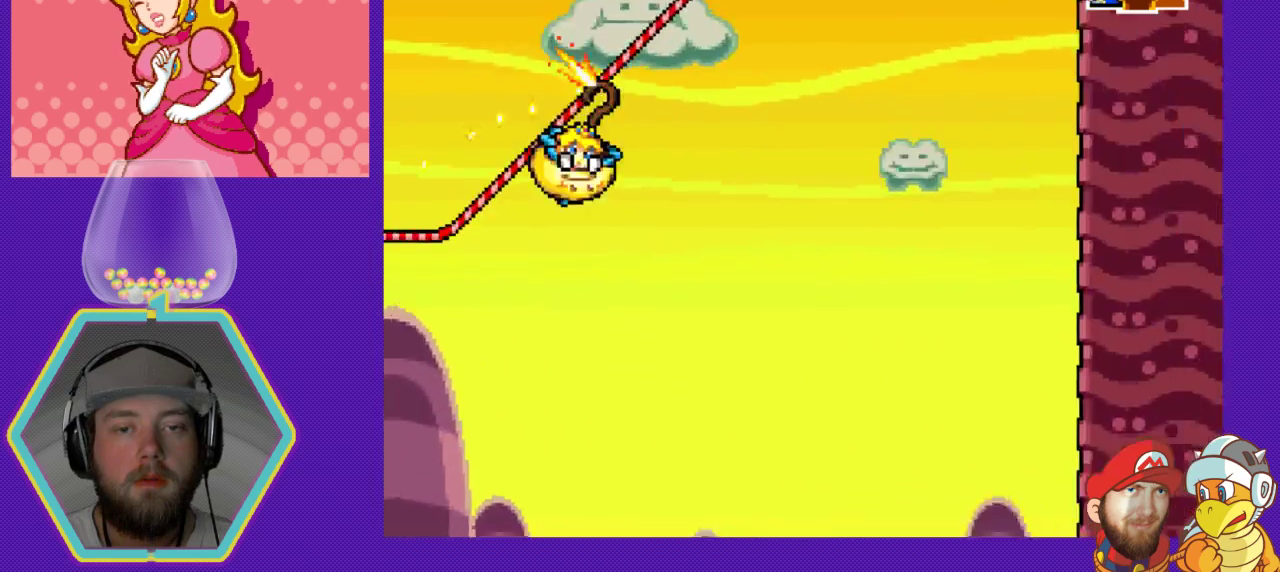
{"buttons": ["DPAD_RIGHT"], "events": []}
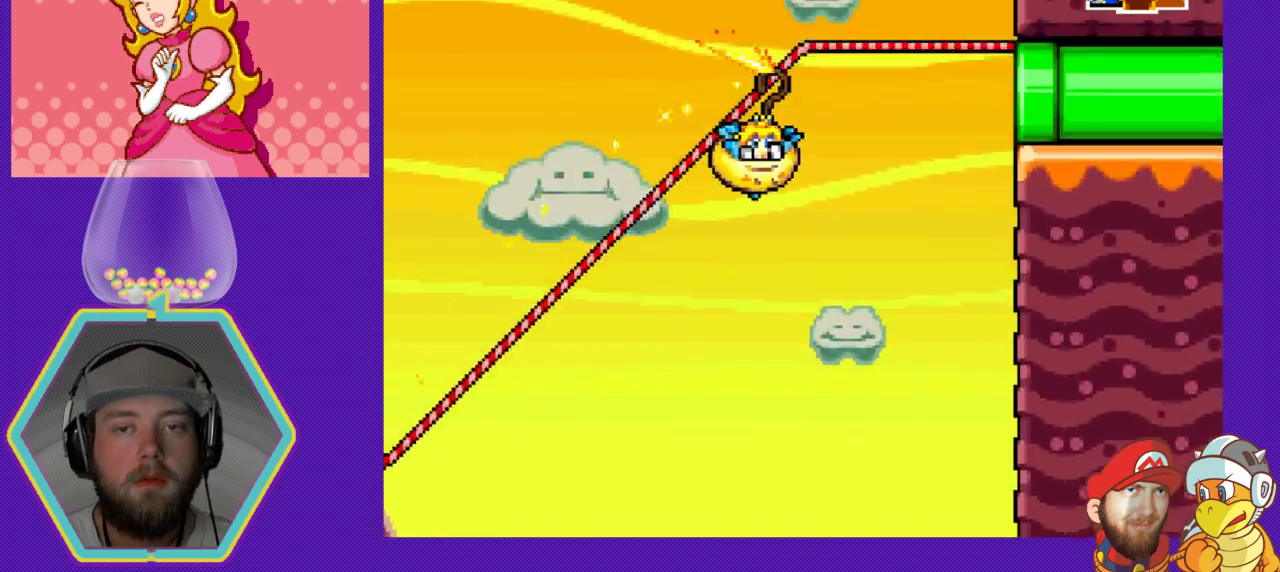
{"buttons": ["DPAD_RIGHT"], "events": [[200, "A", "down"], [300, "A", "up"]]}
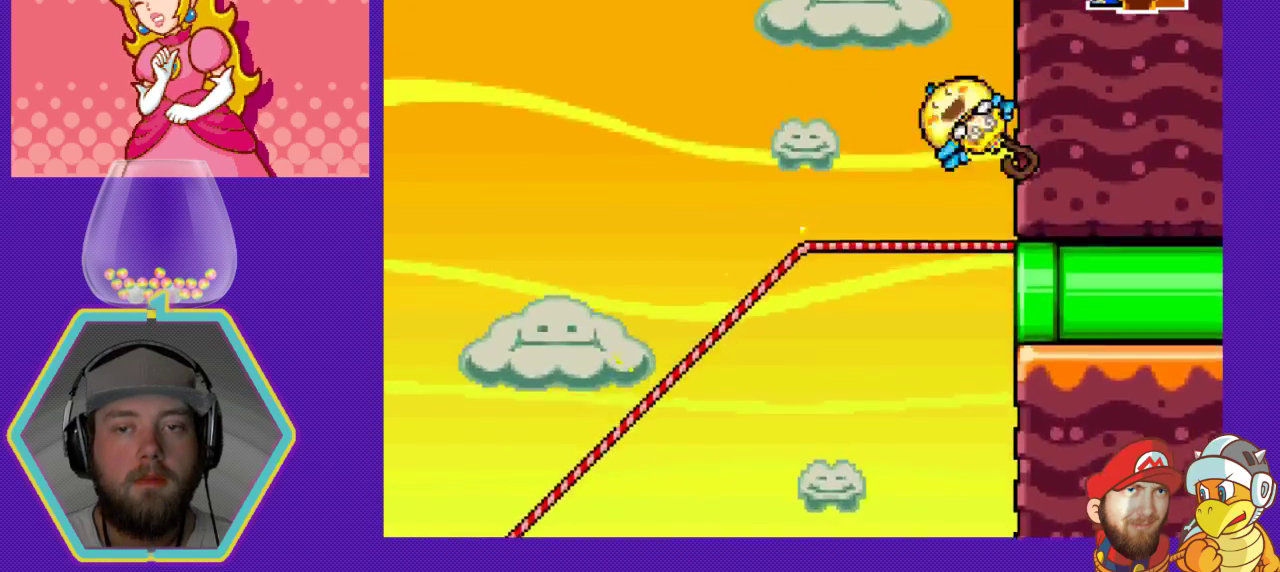
{"buttons": ["DPAD_RIGHT"], "events": []}
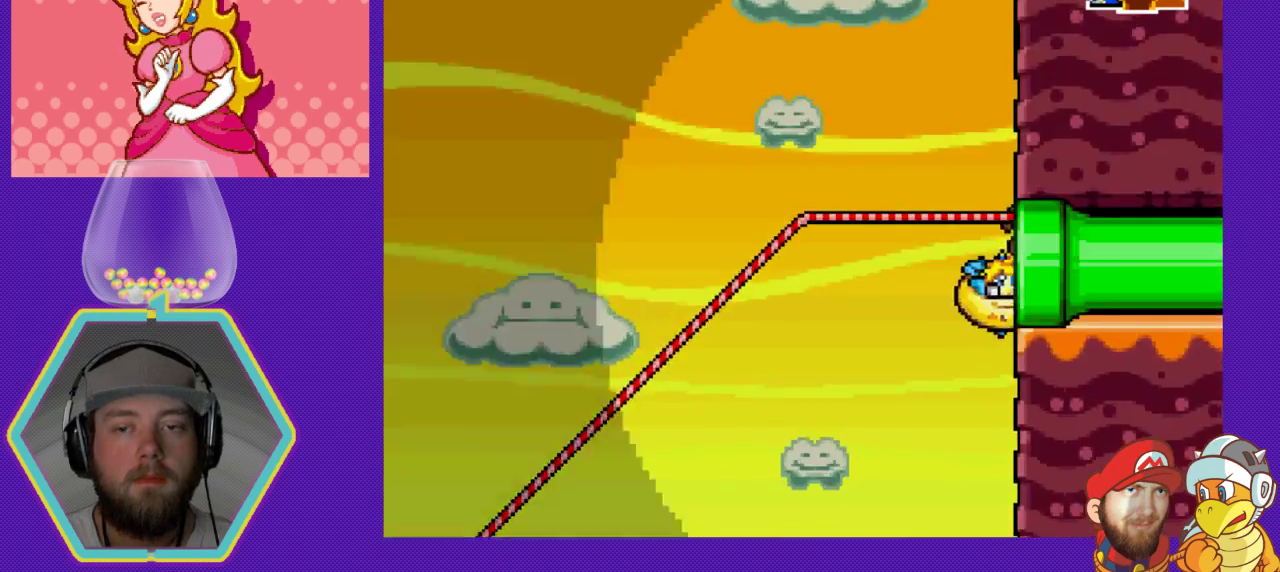
{"buttons": ["DPAD_RIGHT"], "events": []}
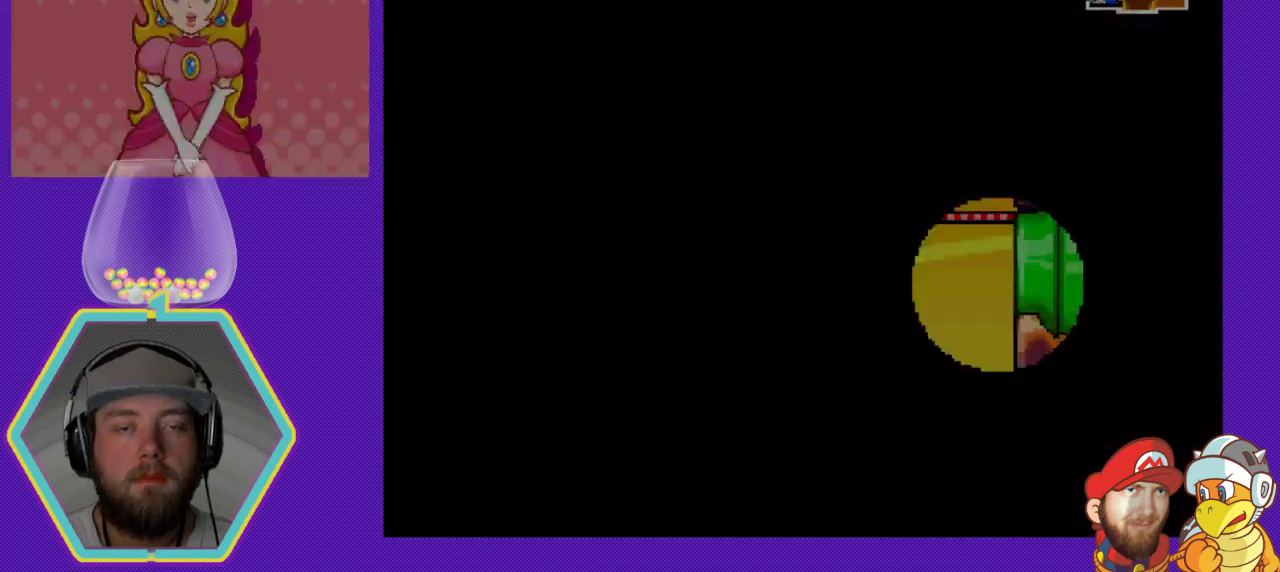
{"buttons": [], "events": [[100, "DPAD_RIGHT", "up"]]}
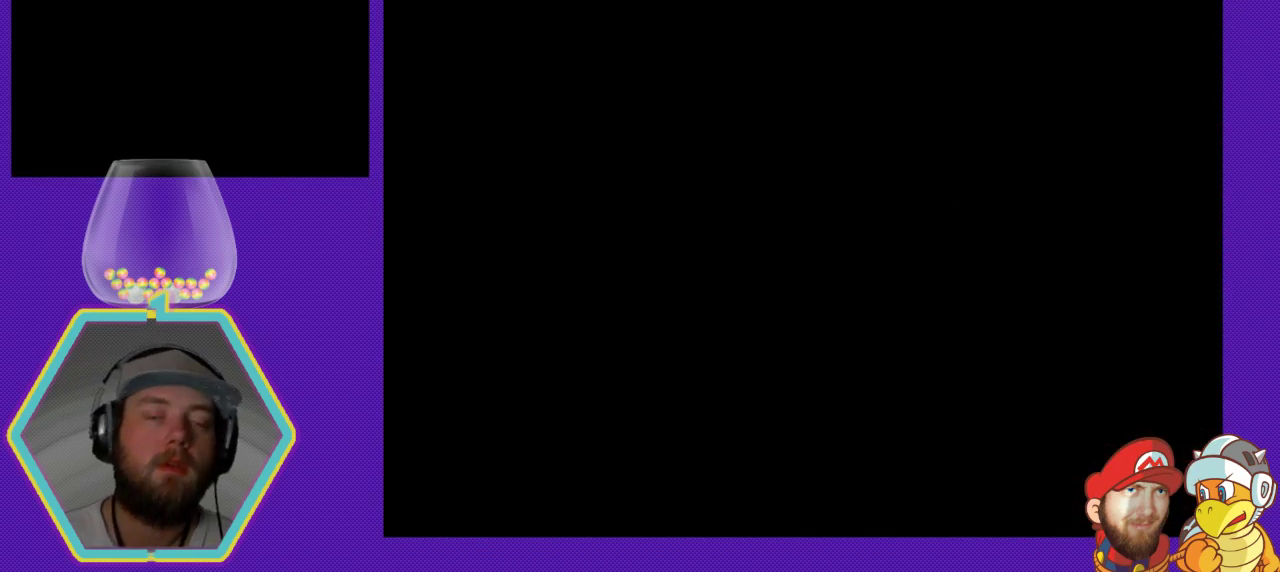
{"buttons": [], "events": []}
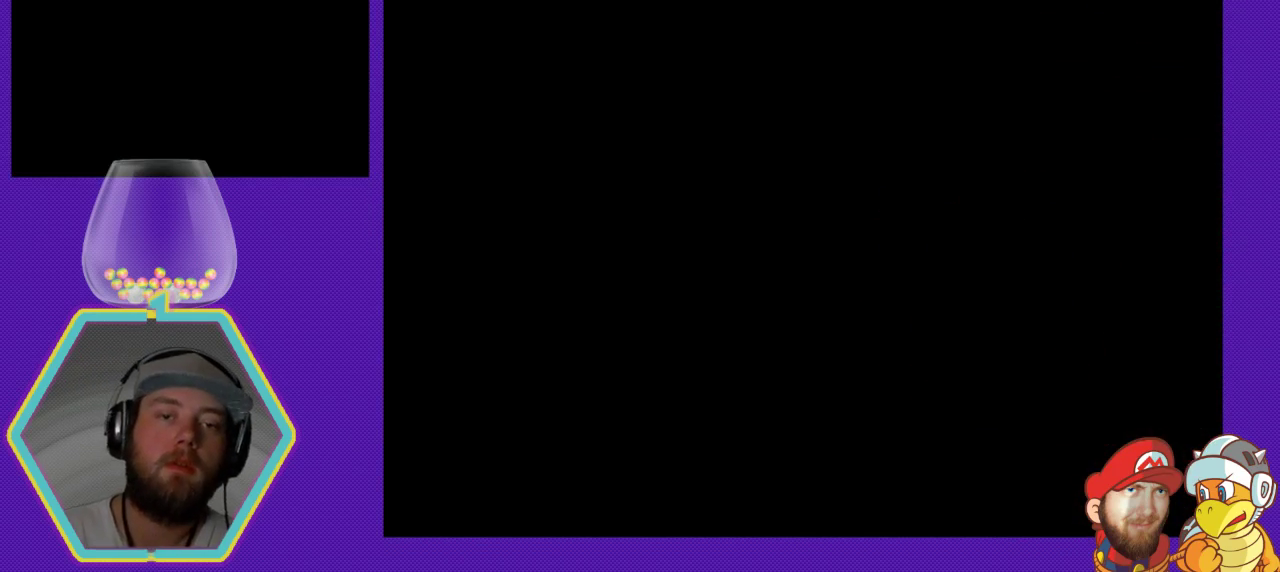
{"buttons": [], "events": []}
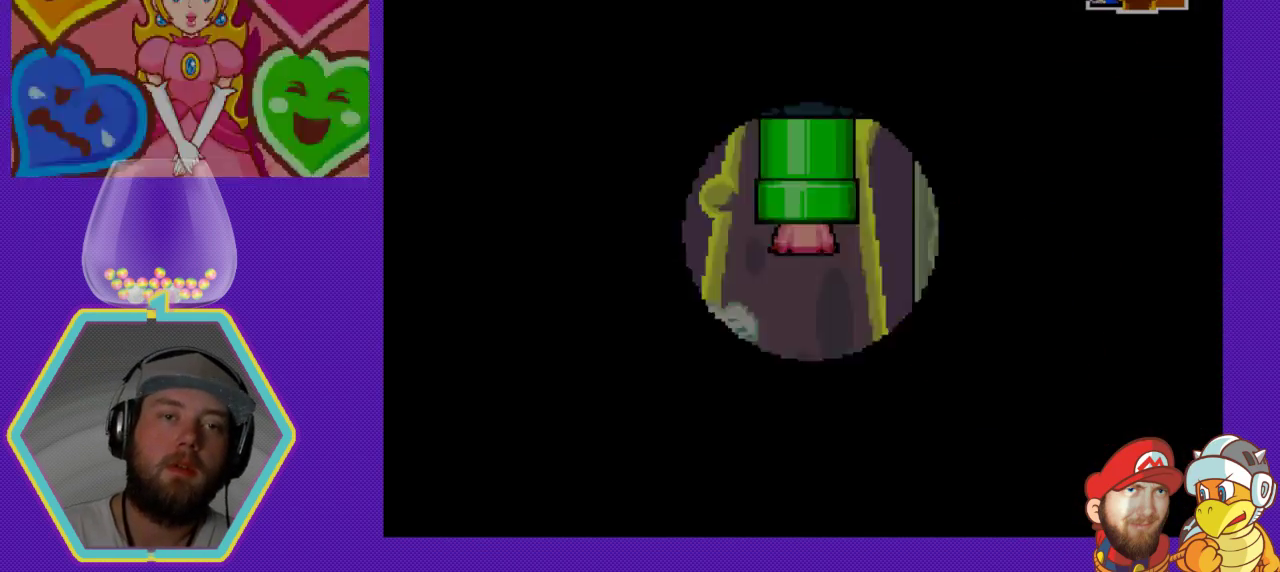
{"buttons": [], "events": []}
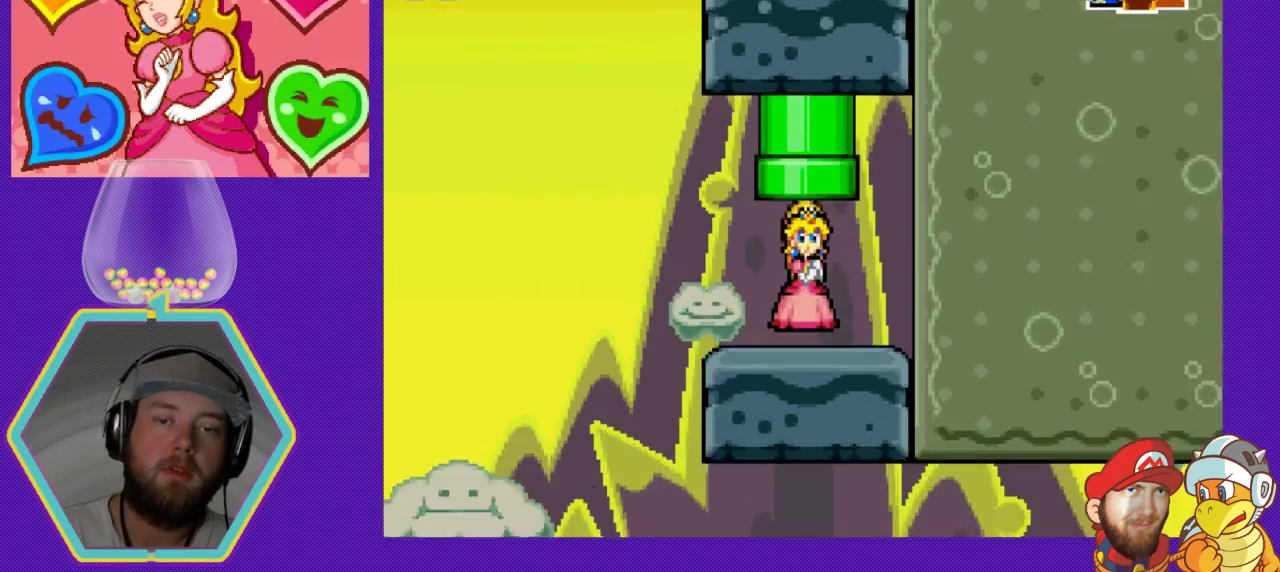
{"buttons": ["DPAD_UP"], "events": [[467, "DPAD_UP", "down"]]}
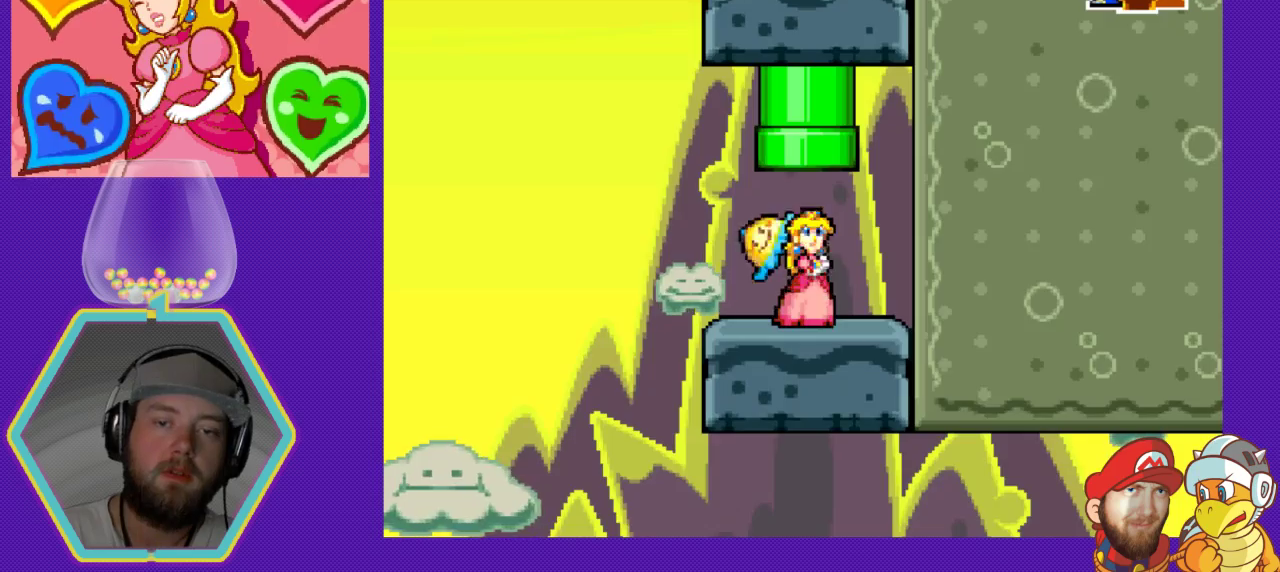
{"buttons": ["DPAD_UP"], "events": [[33, "A", "down"], [367, "A", "up"]]}
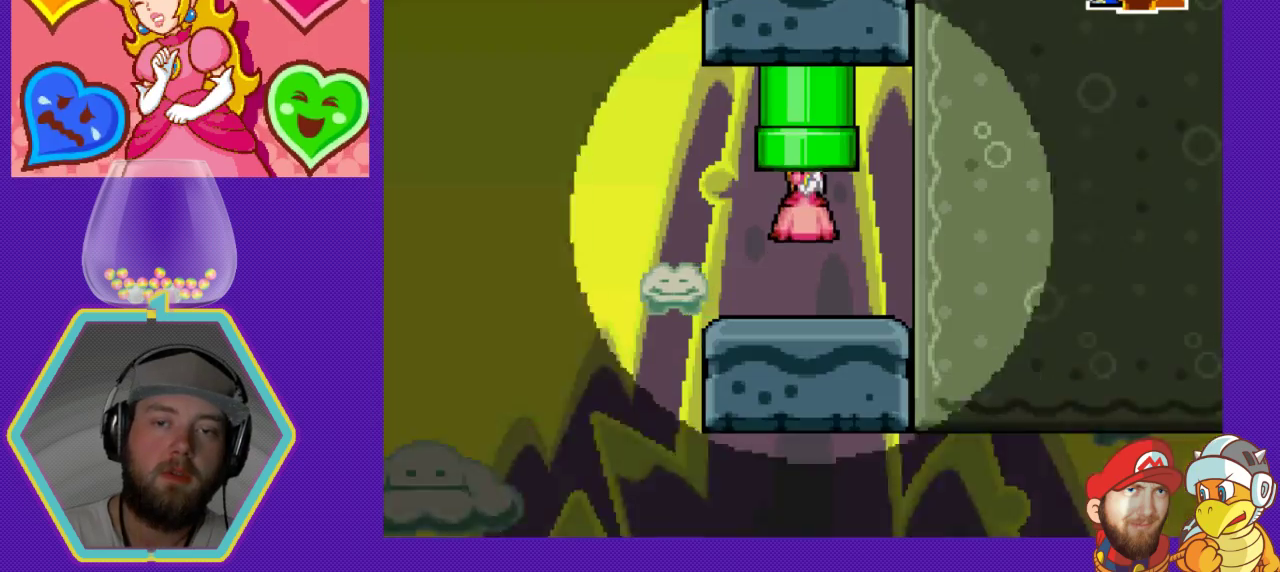
{"buttons": [], "events": [[33, "DPAD_UP", "up"]]}
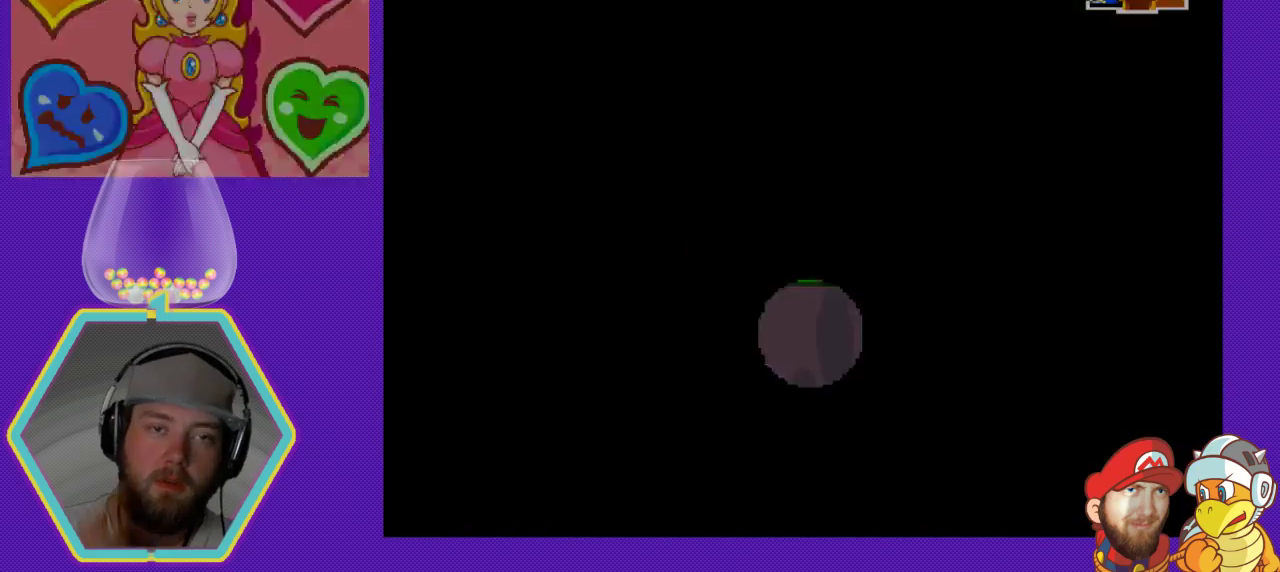
{"buttons": [], "events": []}
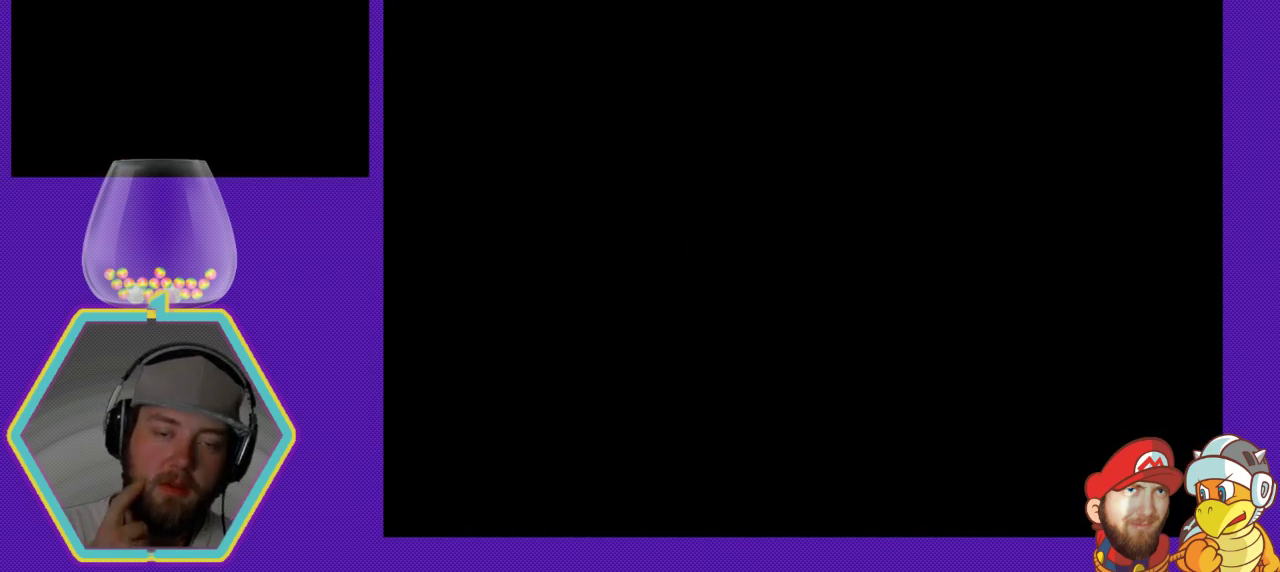
{"buttons": [], "events": []}
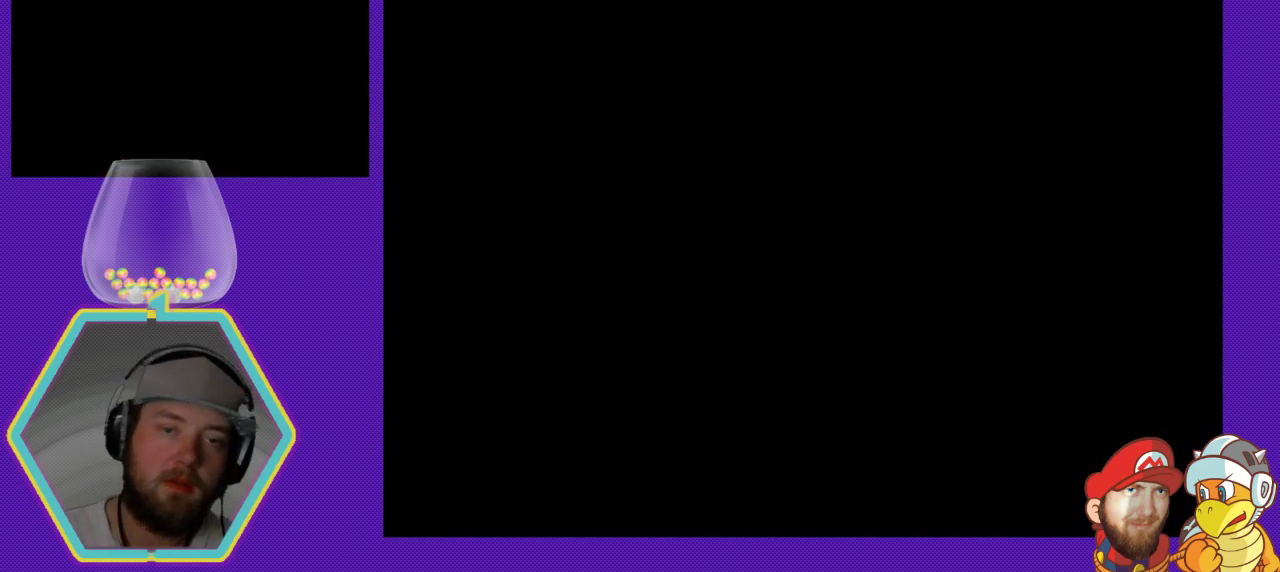
{"buttons": [], "events": []}
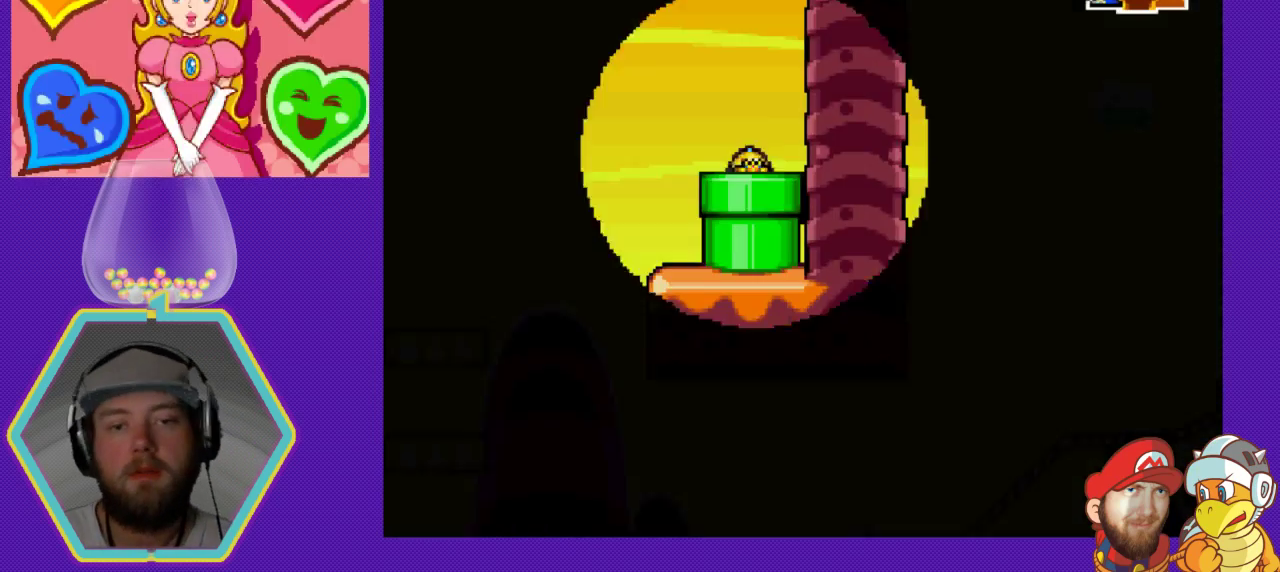
{"buttons": [], "events": []}
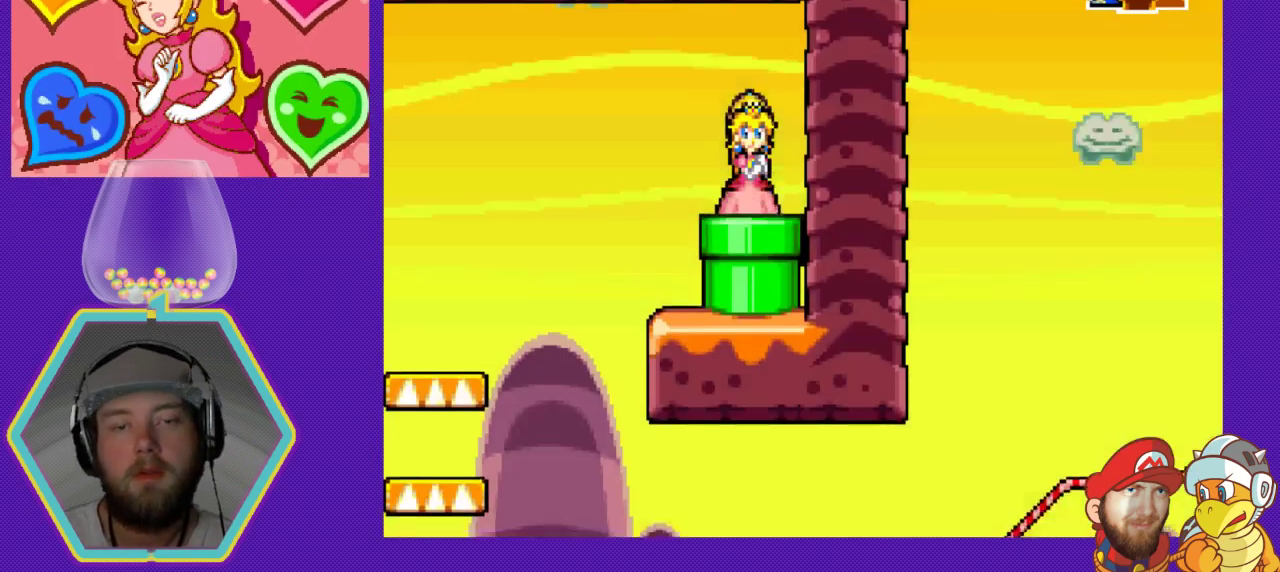
{"buttons": [], "events": []}
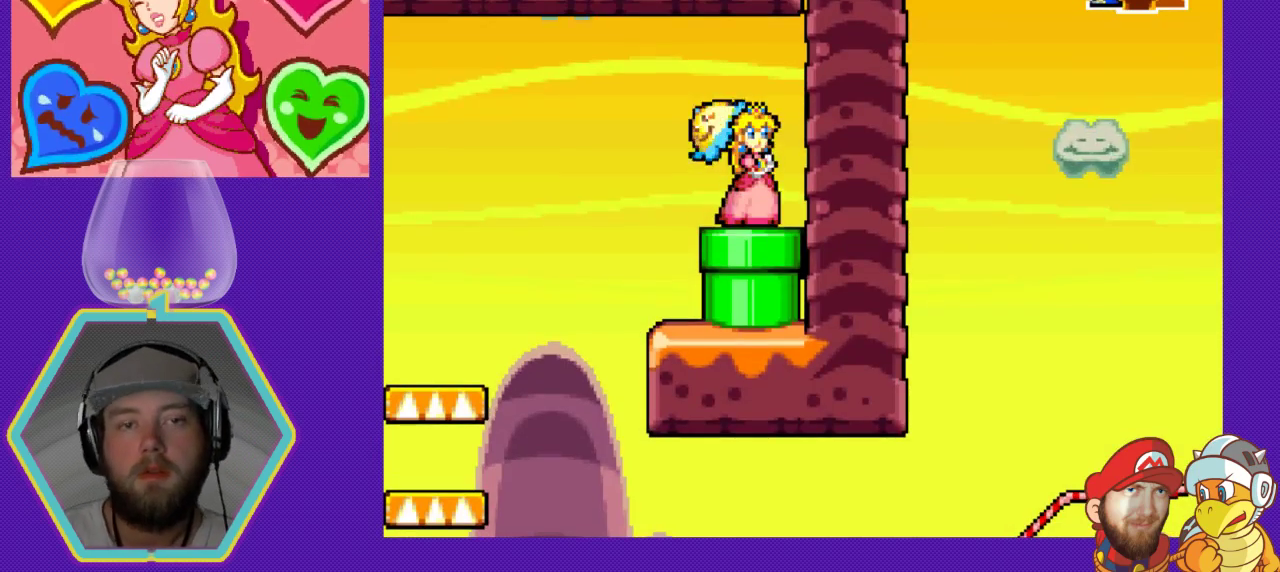
{"buttons": ["DPAD_LEFT"], "events": [[500, "DPAD_LEFT", "down"]]}
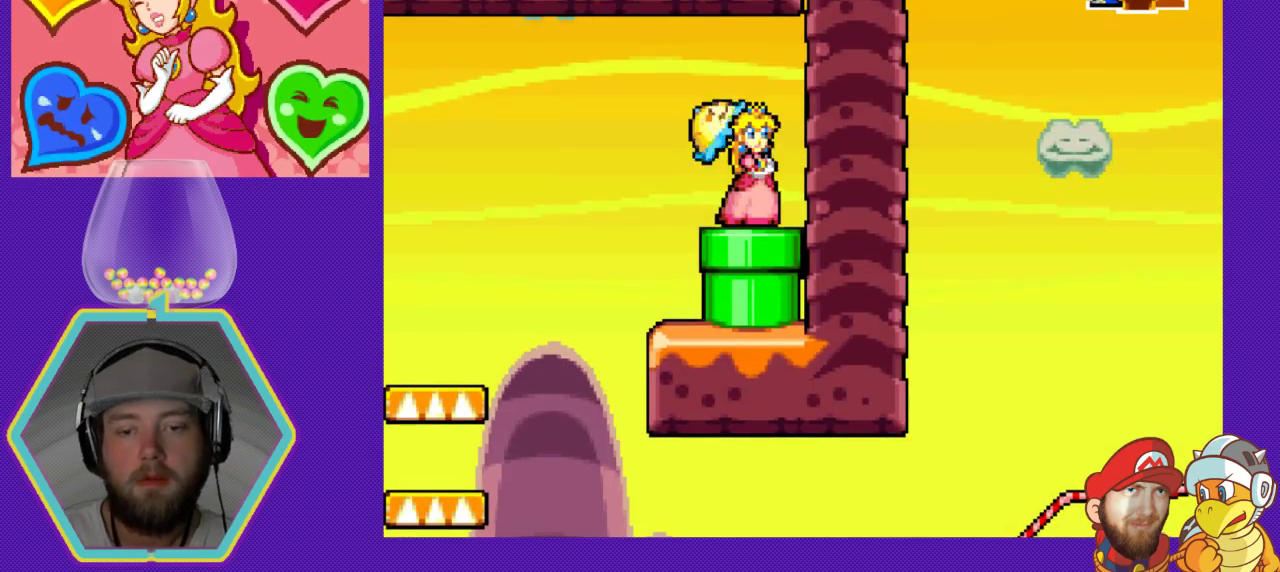
{"buttons": ["DPAD_LEFT"], "events": []}
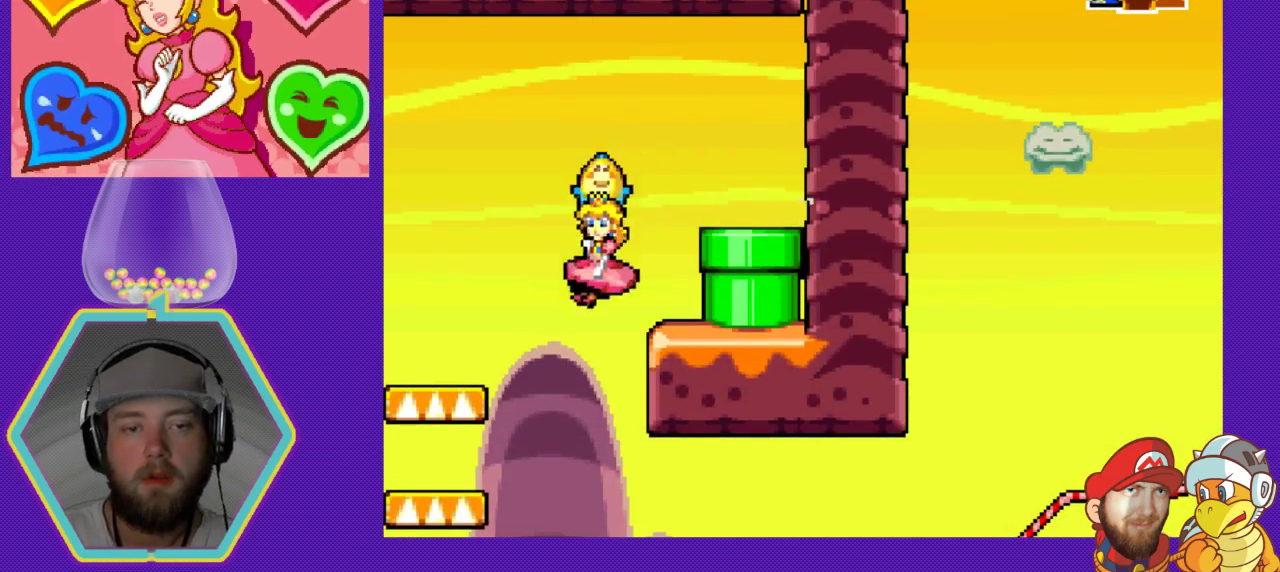
{"buttons": ["DPAD_RIGHT"], "events": [[33, "DPAD_LEFT", "up"], [67, "DPAD_RIGHT", "down"]]}
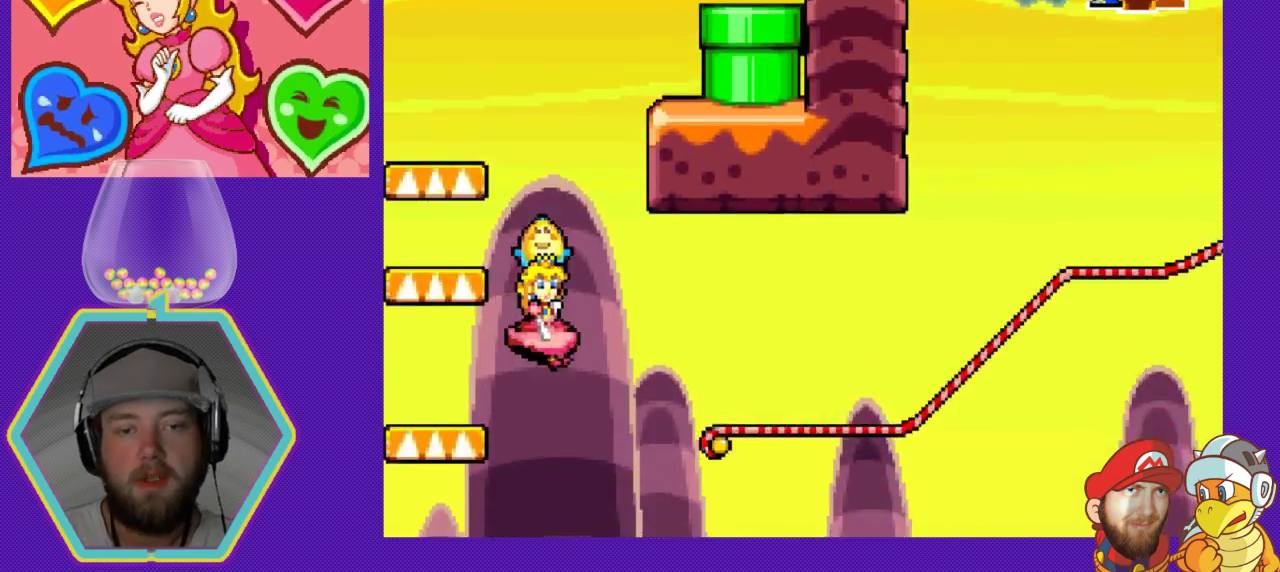
{"buttons": [], "events": [[167, "DPAD_RIGHT", "up"]]}